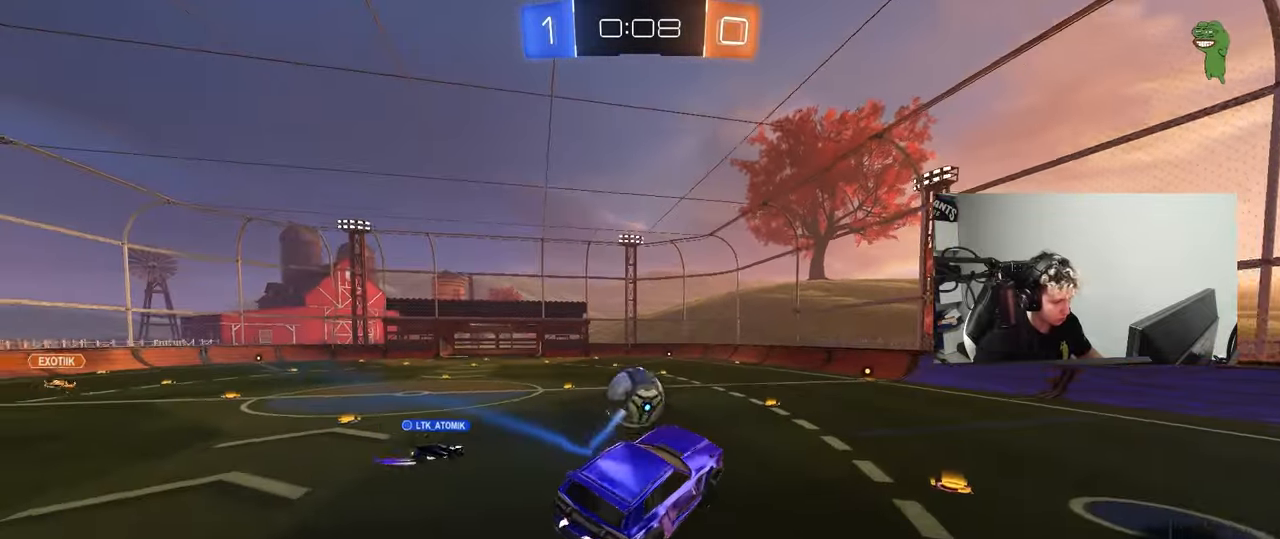
Gameplay with keyboard and mouse; each line is a JSON object with the keys and mouse buttons held at the frame after it. "events" lists presses ("down") and releases ("up") of "1", "2", "3", "4", "5", "a", "alt", "c", "caps_lock", "ctrl", "d", "e", "f", "g", "q", "r", "s", "shift", "space", "t", "tab", "v", "w", "x", "z", "mouse_left", "mouse_wheel" and "mouse_right" between this image and that frame as [ms after this image, input, new state], when the widget could be followed in between. "mouse_left", "mouse_wheel", "mouse_right" = the "left", "wheel", "right" buttons of the "mouse" list. No other keys are recorded. "wheel" means that the mouse wheel is clicked or scrolled. Mouse movement is not recorded.
{"keys": ["w"], "mouse": [], "events": [[183, "w", "down"], [233, "d", "down"], [333, "d", "up"], [383, "mouse_right", "down"], [467, "mouse_right", "up"]]}
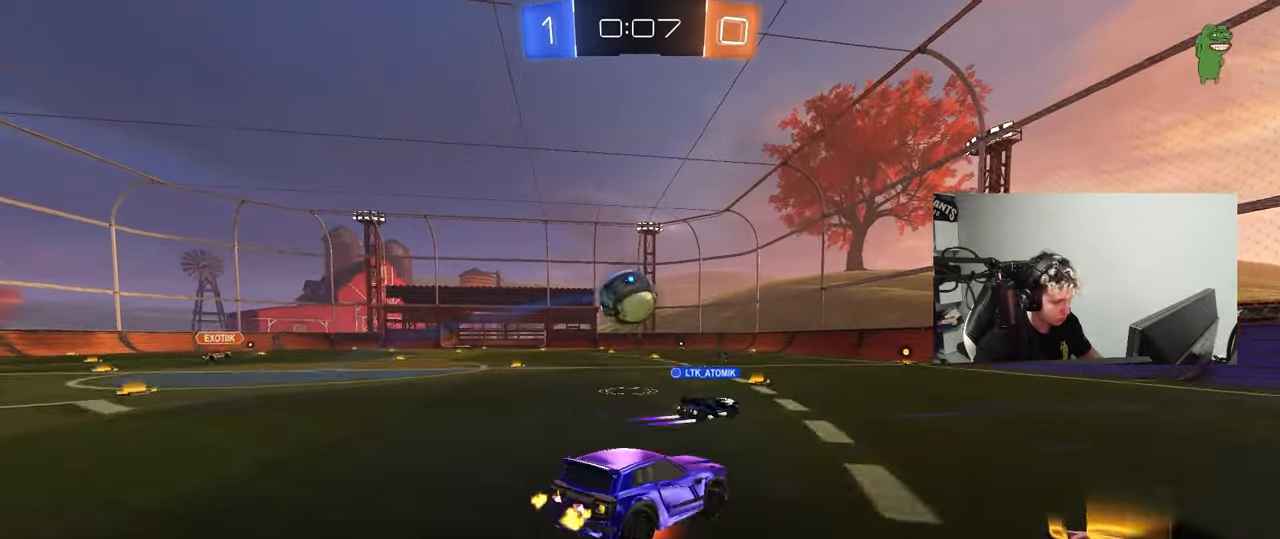
{"keys": [], "mouse": [], "events": [[17, "mouse_right", "down"], [117, "mouse_right", "up"], [300, "d", "down"], [300, "w", "up"], [350, "shift", "down"], [483, "d", "up"], [483, "shift", "up"]]}
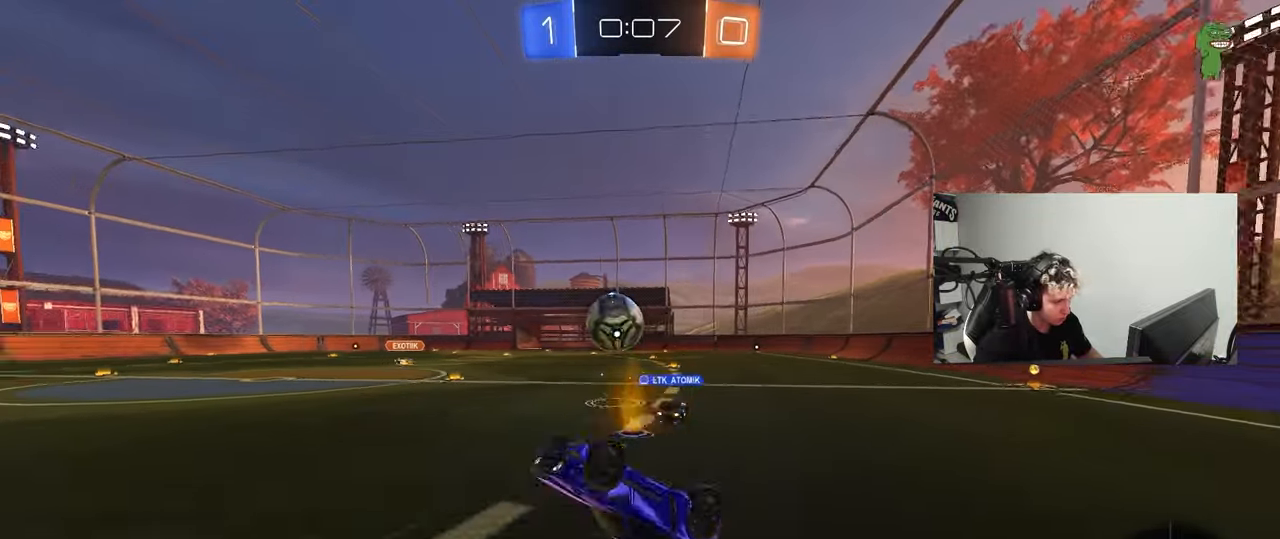
{"keys": ["w"], "mouse": [], "events": [[450, "w", "down"]]}
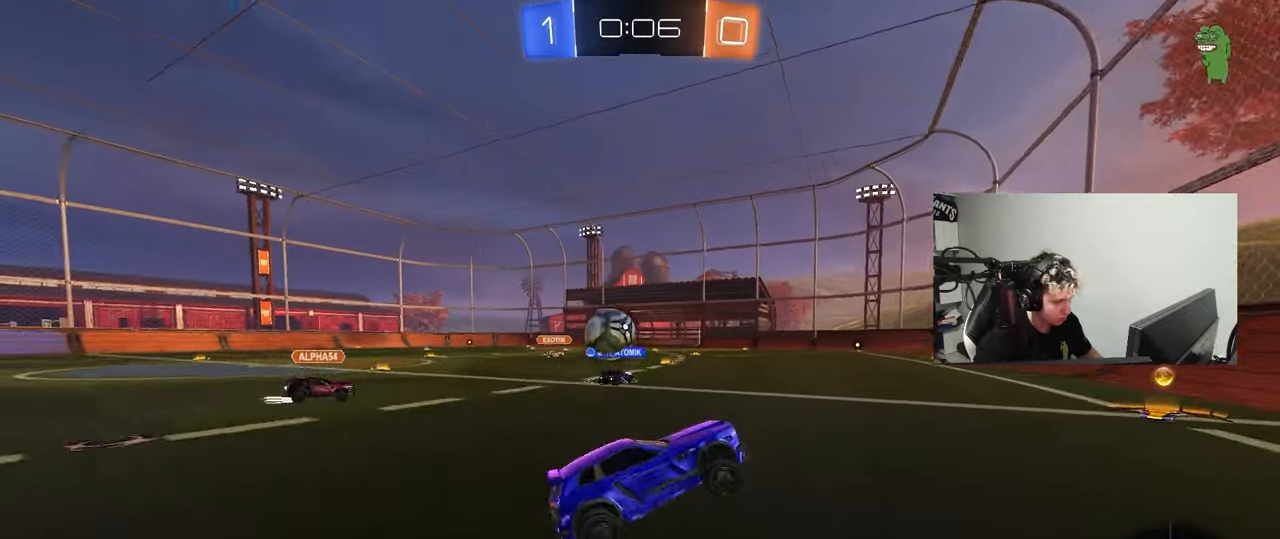
{"keys": ["w"], "mouse": [], "events": [[200, "a", "down"], [233, "shift", "down"], [333, "shift", "up"], [383, "a", "up"]]}
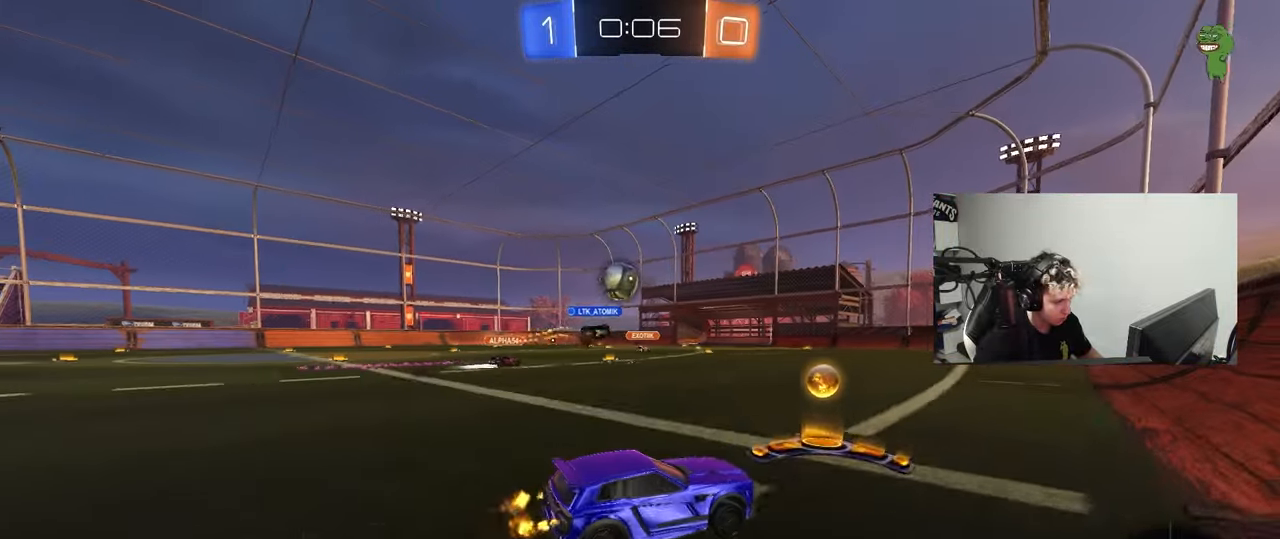
{"keys": ["a", "w"], "mouse": [], "events": [[17, "a", "down"], [300, "shift", "down"], [400, "shift", "up"]]}
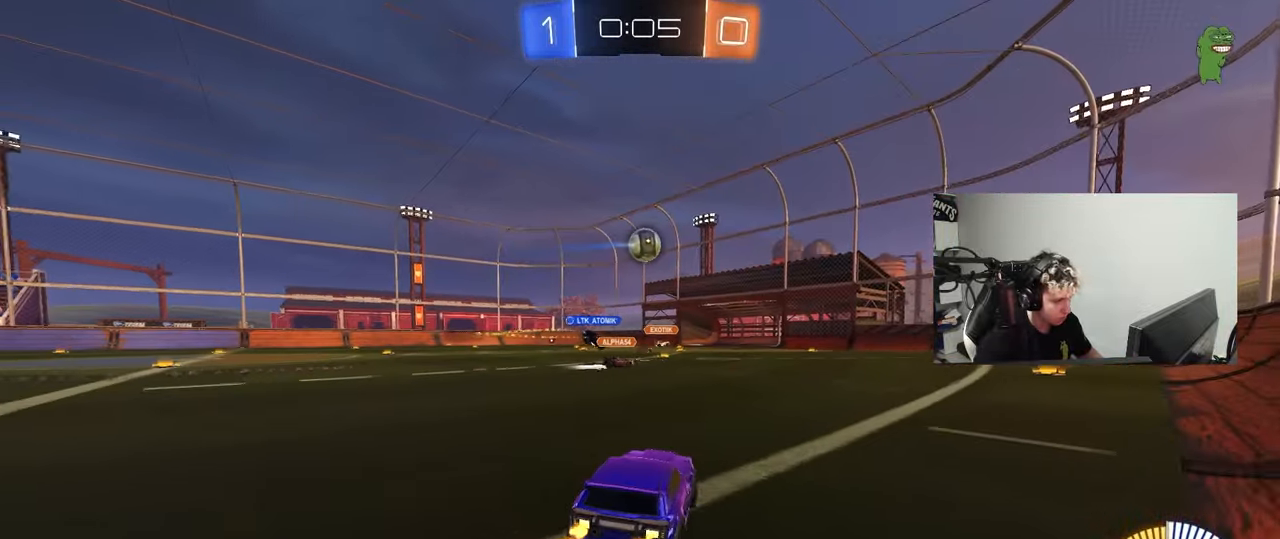
{"keys": ["d"], "mouse": [], "events": [[217, "a", "up"], [267, "d", "down"], [317, "shift", "down"], [450, "shift", "up"], [450, "w", "up"]]}
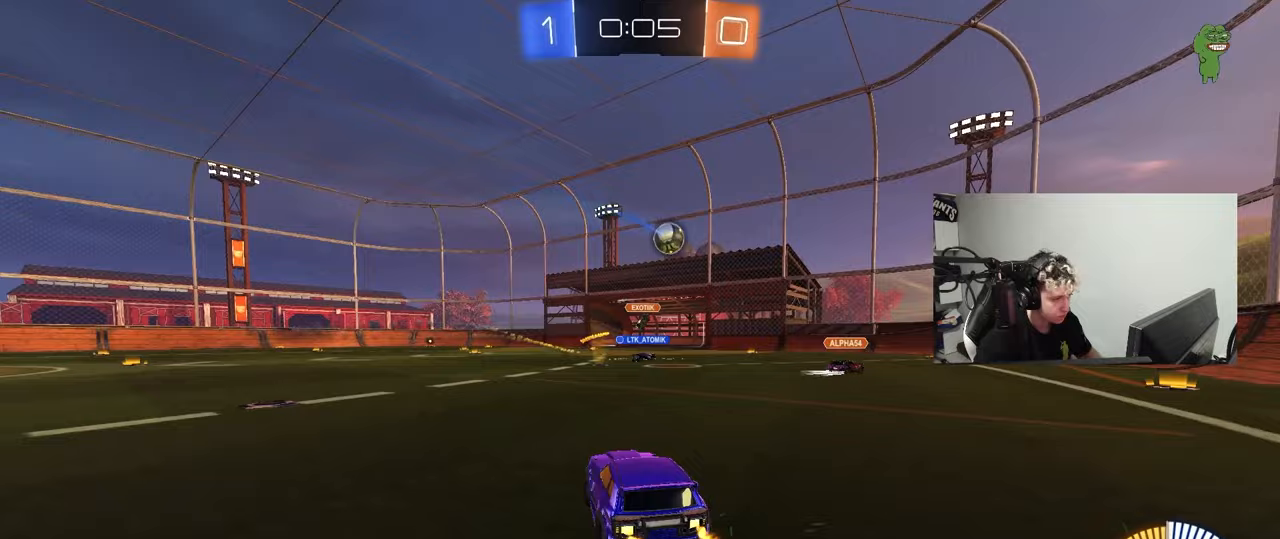
{"keys": ["d"], "mouse": [], "events": []}
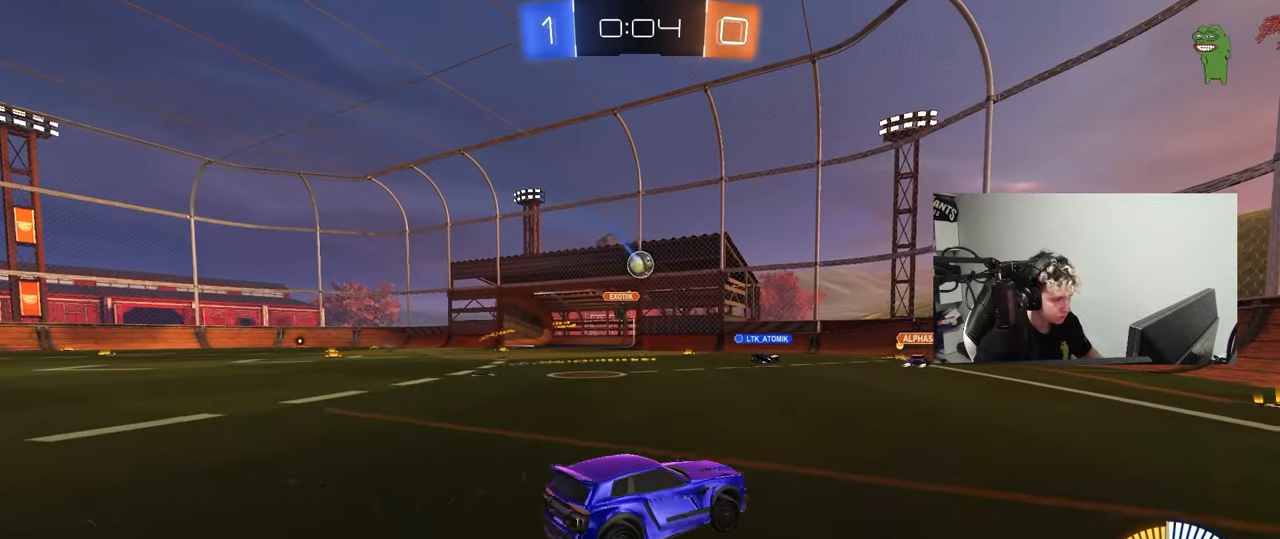
{"keys": ["a", "w"], "mouse": ["left"], "events": [[17, "d", "up"], [117, "a", "down"], [167, "w", "down"], [483, "mouse_left", "down"]]}
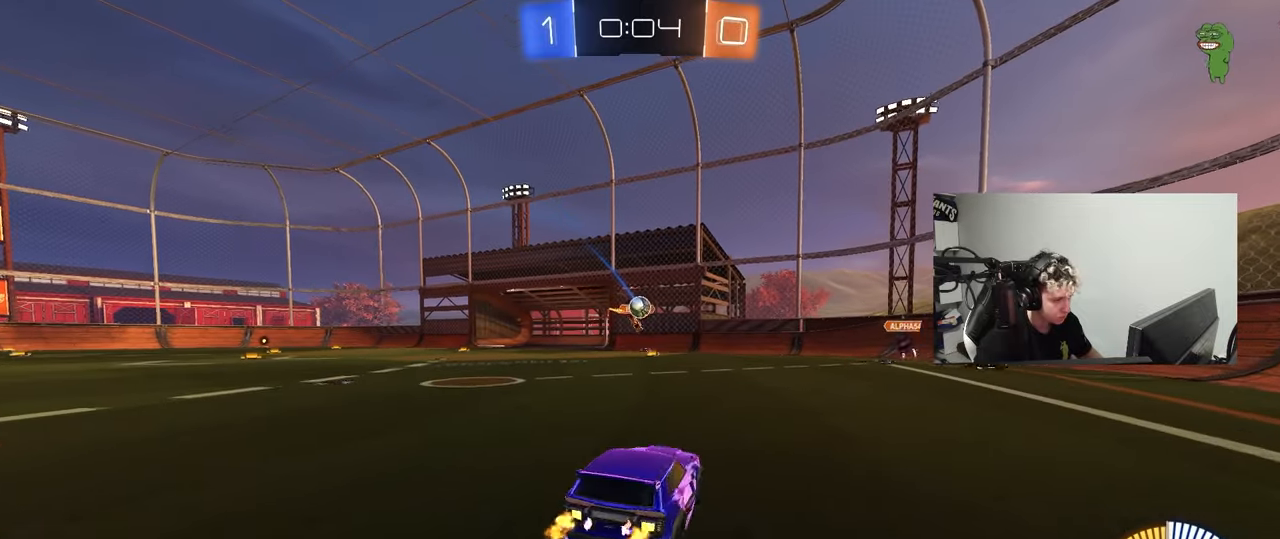
{"keys": ["w"], "mouse": ["left"], "events": [[83, "a", "up"], [267, "a", "down"], [400, "a", "up"]]}
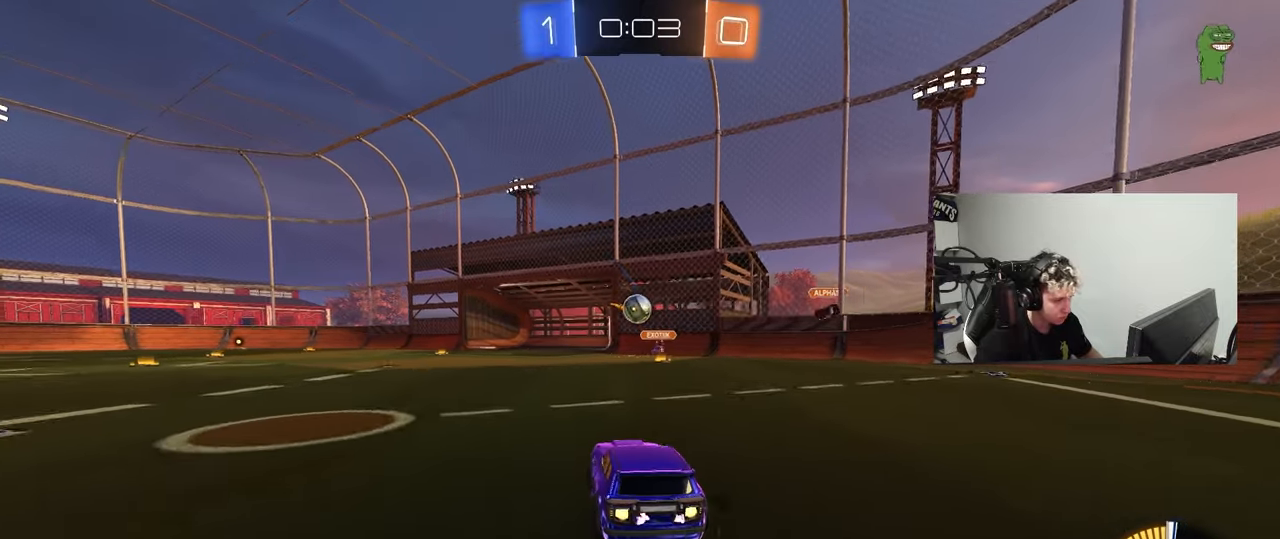
{"keys": ["a", "w"], "mouse": ["left"], "events": [[150, "a", "down"], [150, "shift", "down"], [283, "shift", "up"], [333, "mouse_left", "up"], [383, "mouse_left", "down"]]}
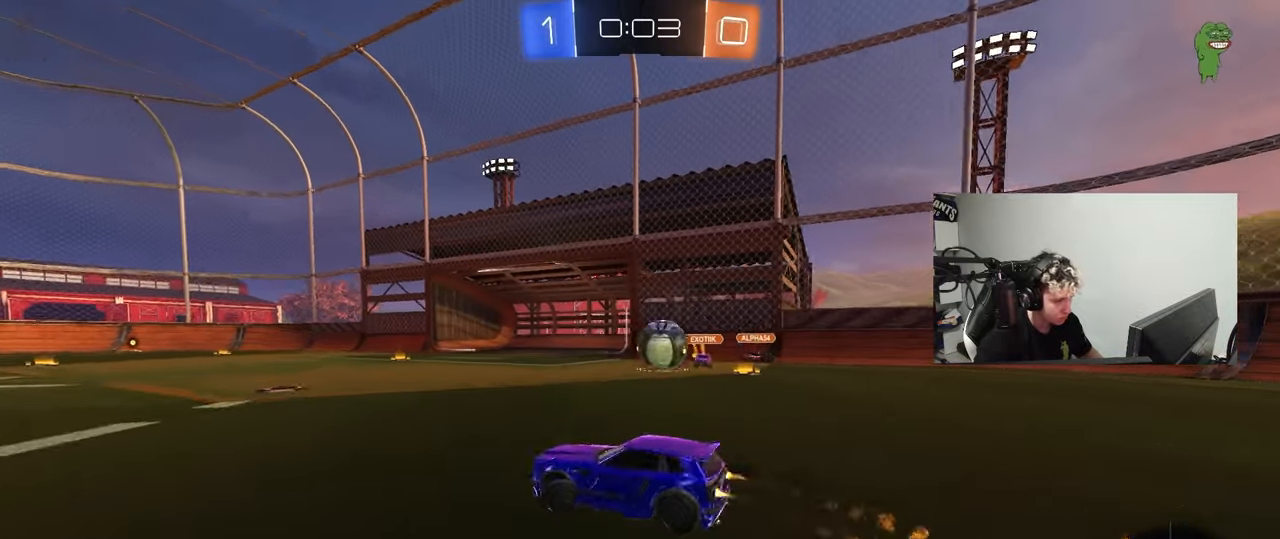
{"keys": ["s"], "mouse": [], "events": [[117, "mouse_left", "up"], [350, "w", "up"], [483, "a", "up"], [483, "s", "down"]]}
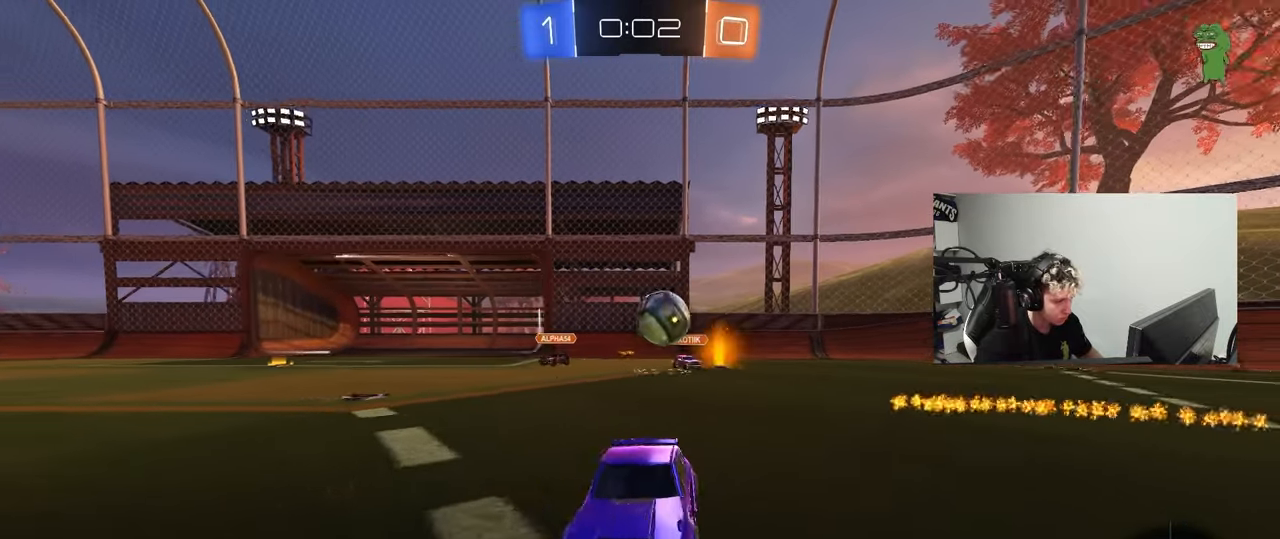
{"keys": ["w"], "mouse": [], "events": [[133, "s", "up"], [217, "d", "down"], [267, "w", "down"], [317, "d", "up"]]}
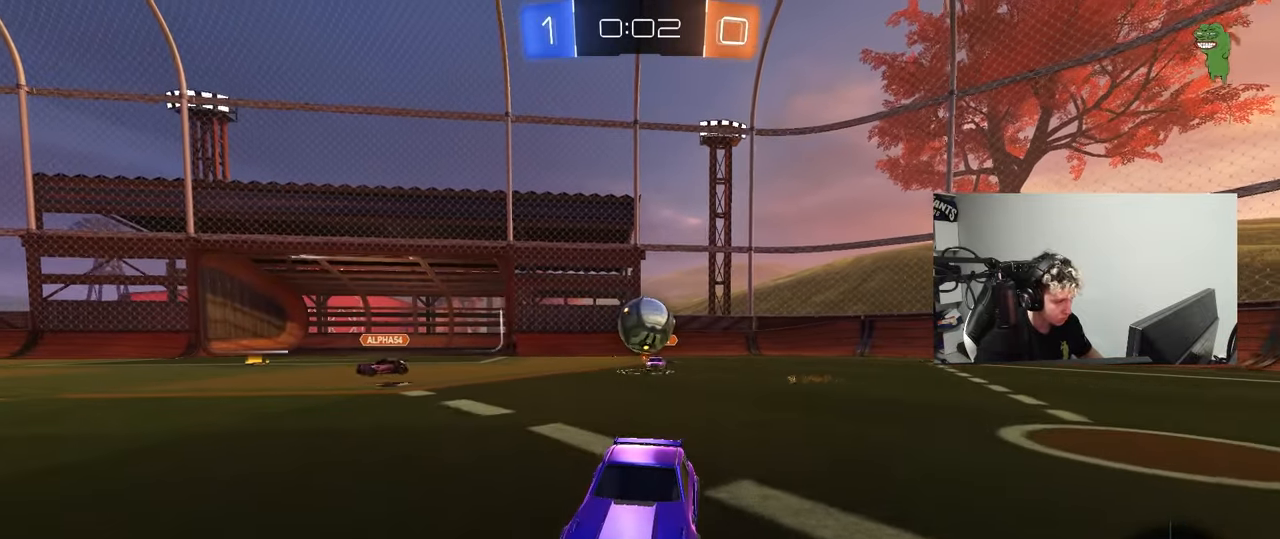
{"keys": [], "mouse": [], "events": [[333, "d", "down"], [383, "d", "up"], [467, "w", "up"]]}
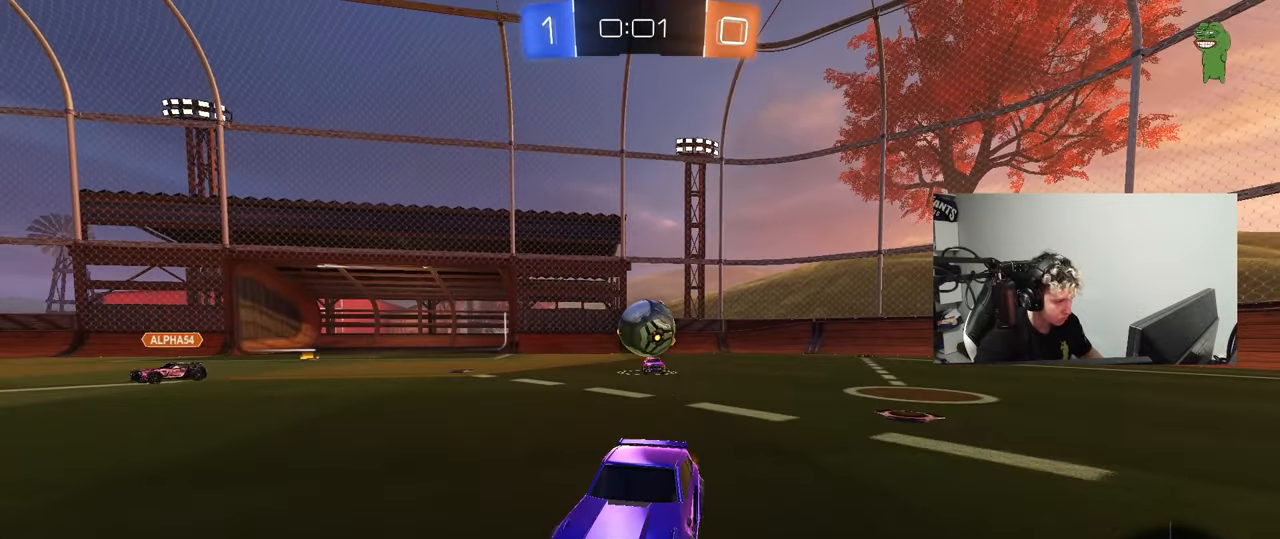
{"keys": [], "mouse": [], "events": [[150, "d", "down"], [150, "s", "down"], [200, "a", "down"], [200, "d", "up"], [200, "mouse_right", "down"], [250, "a", "up"], [250, "d", "down"], [400, "d", "up"], [450, "s", "up"], [483, "mouse_right", "up"]]}
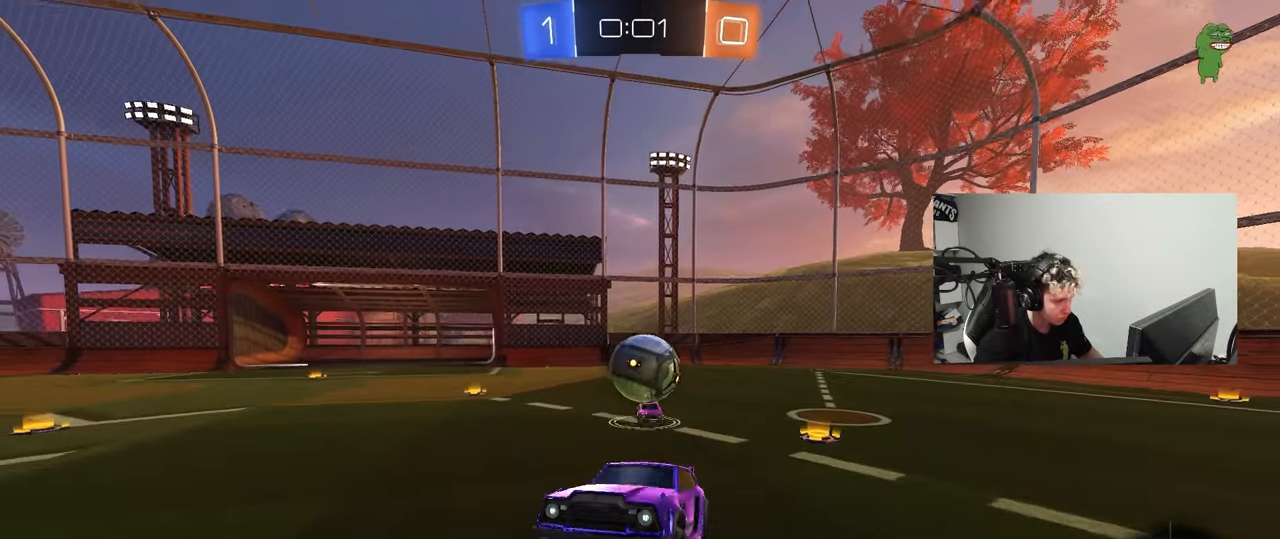
{"keys": [], "mouse": ["left"], "events": [[33, "mouse_left", "down"], [217, "mouse_left", "up"], [267, "s", "down"], [317, "a", "down"], [417, "a", "up"], [417, "mouse_left", "down"], [417, "s", "up"]]}
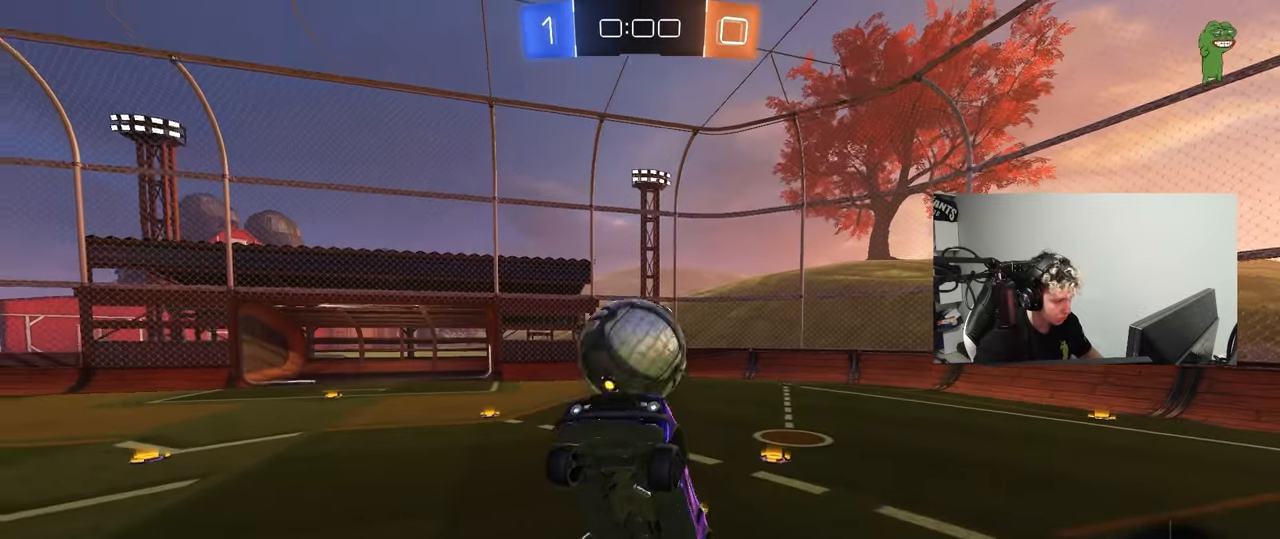
{"keys": ["a", "shift", "w"], "mouse": ["left"], "events": [[283, "d", "down"], [283, "w", "down"], [383, "a", "down"], [383, "d", "up"], [417, "shift", "down"]]}
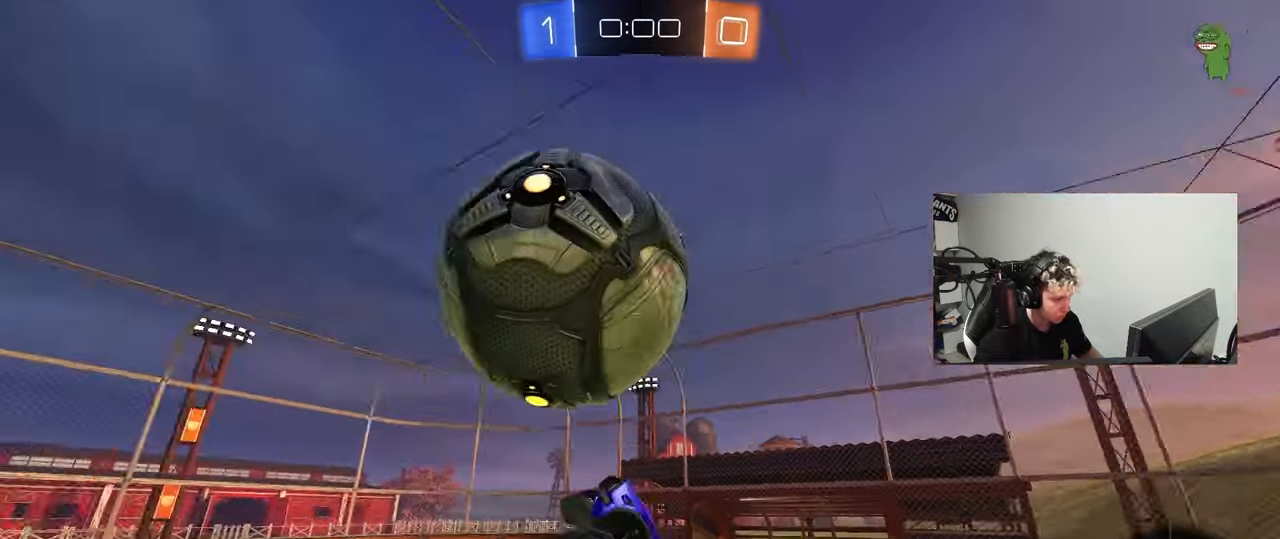
{"keys": ["d", "s"], "mouse": [], "events": [[150, "mouse_right", "down"], [250, "s", "down"], [250, "w", "up"], [300, "mouse_left", "up"], [350, "mouse_right", "up"], [400, "d", "down"], [433, "a", "up"], [433, "shift", "up"]]}
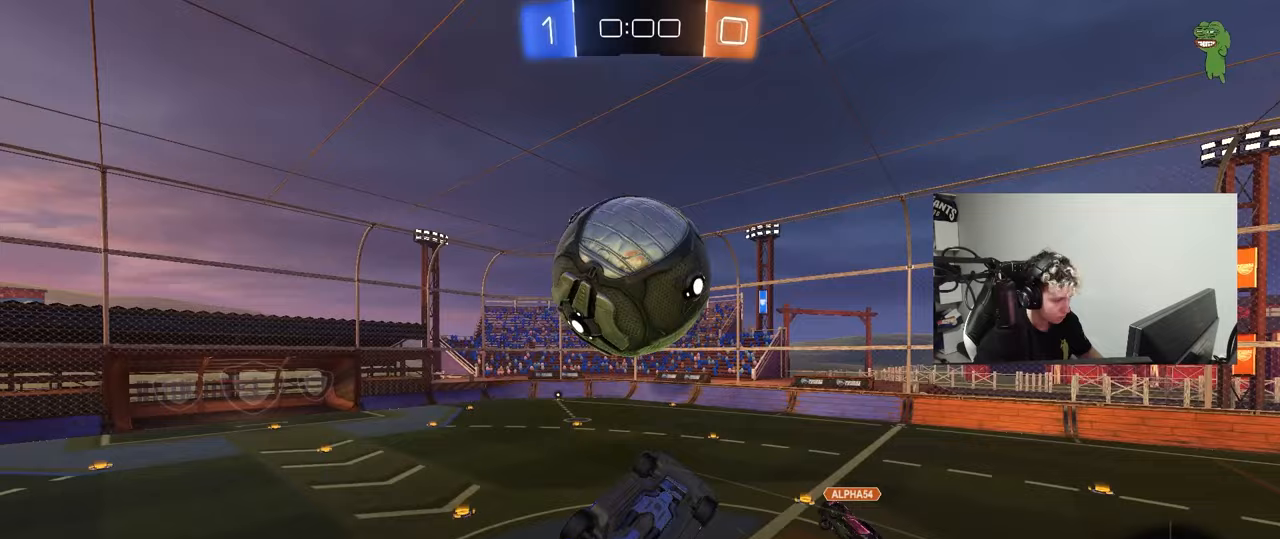
{"keys": ["d", "s"], "mouse": ["left"], "events": [[33, "mouse_left", "down"], [133, "s", "up"], [217, "a", "down"], [217, "shift", "down"], [267, "d", "up"], [267, "w", "down"], [367, "w", "up"], [417, "d", "down"], [417, "s", "down"], [500, "a", "up"], [500, "shift", "up"]]}
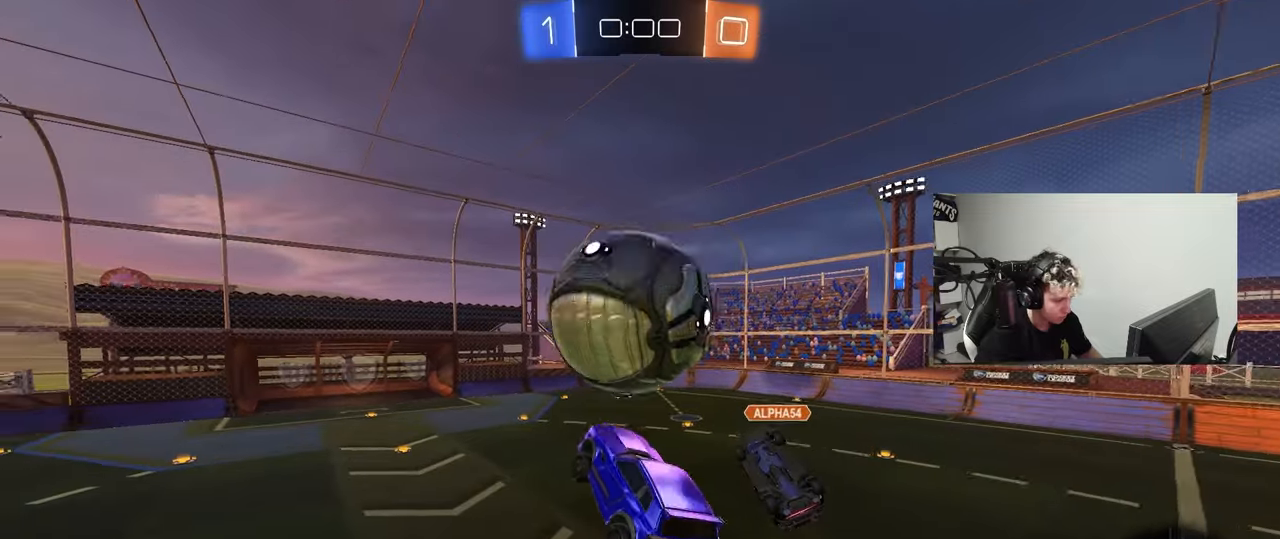
{"keys": ["d"], "mouse": ["left"], "events": [[100, "s", "up"], [183, "a", "down"], [183, "d", "up"], [183, "w", "down"], [233, "d", "down"], [233, "shift", "down"], [283, "a", "up"], [467, "shift", "up"], [467, "w", "up"]]}
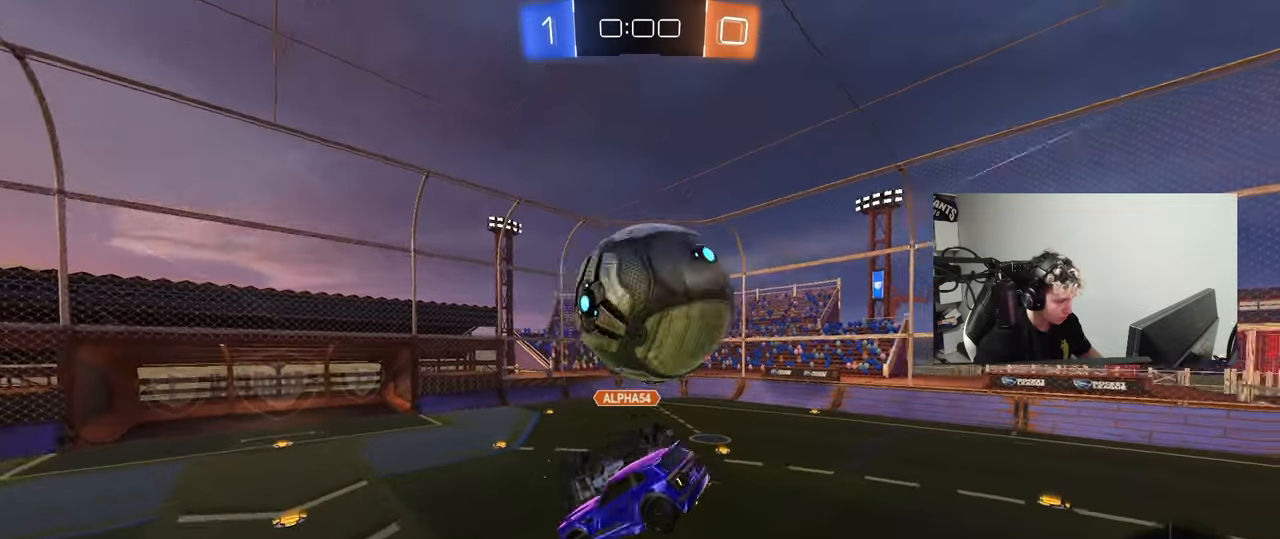
{"keys": ["a", "d", "s"], "mouse": [], "events": [[67, "s", "down"], [117, "mouse_left", "up"], [250, "shift", "down"], [300, "d", "up"], [350, "d", "down"], [350, "shift", "up"], [383, "a", "down"], [383, "mouse_left", "down"], [483, "mouse_left", "up"]]}
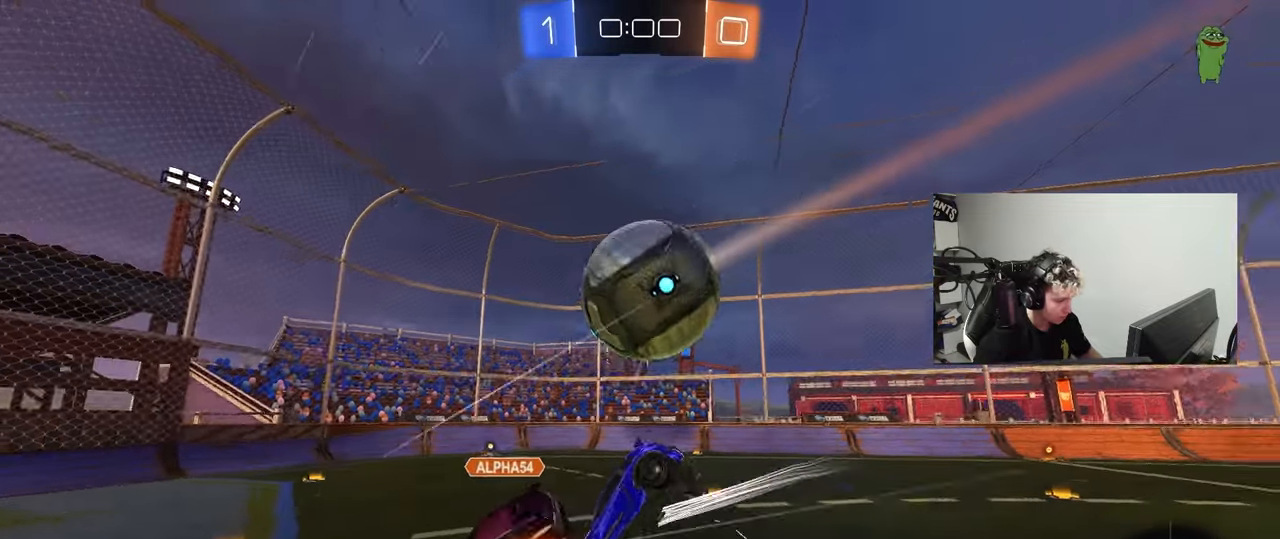
{"keys": ["d", "s"], "mouse": [], "events": [[33, "d", "up"], [33, "mouse_left", "down"], [133, "s", "up"], [267, "mouse_left", "up"], [267, "w", "down"], [367, "a", "up"], [367, "w", "up"], [500, "d", "down"], [500, "s", "down"]]}
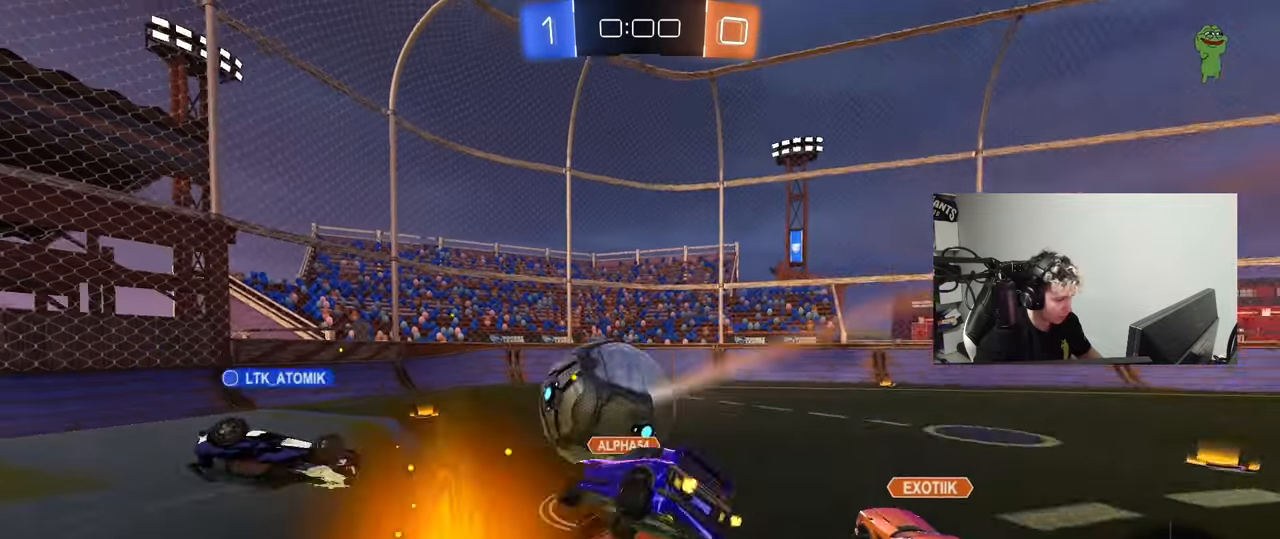
{"keys": ["a", "w"], "mouse": [], "events": [[100, "a", "down"], [150, "d", "up"], [150, "s", "up"], [150, "shift", "down"], [233, "shift", "up"], [467, "w", "down"]]}
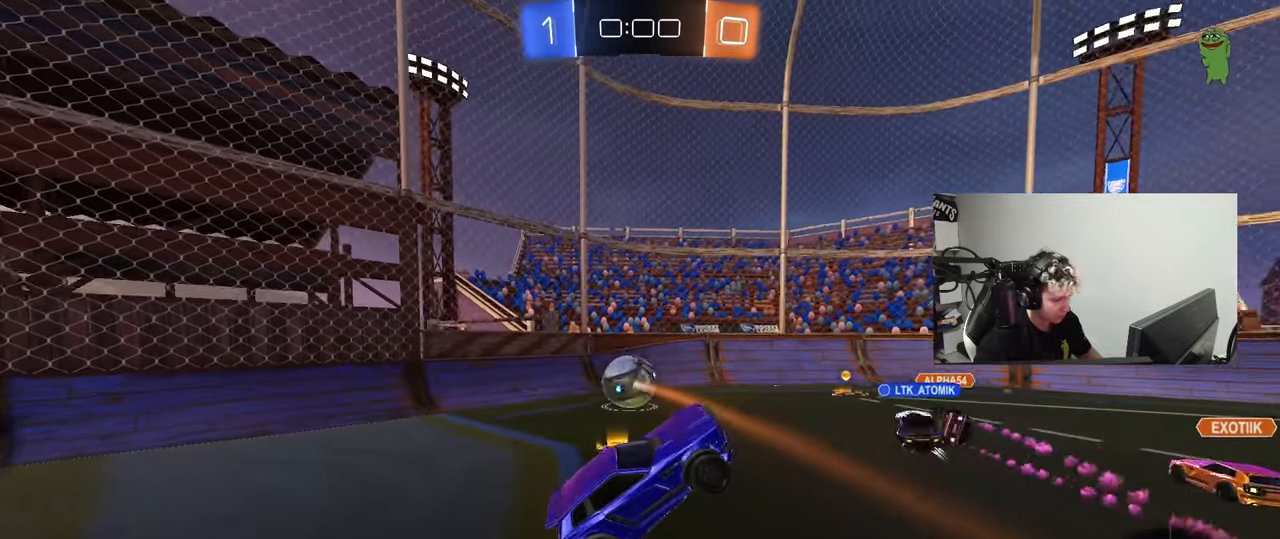
{"keys": [], "mouse": [], "events": [[200, "a", "up"], [250, "w", "up"]]}
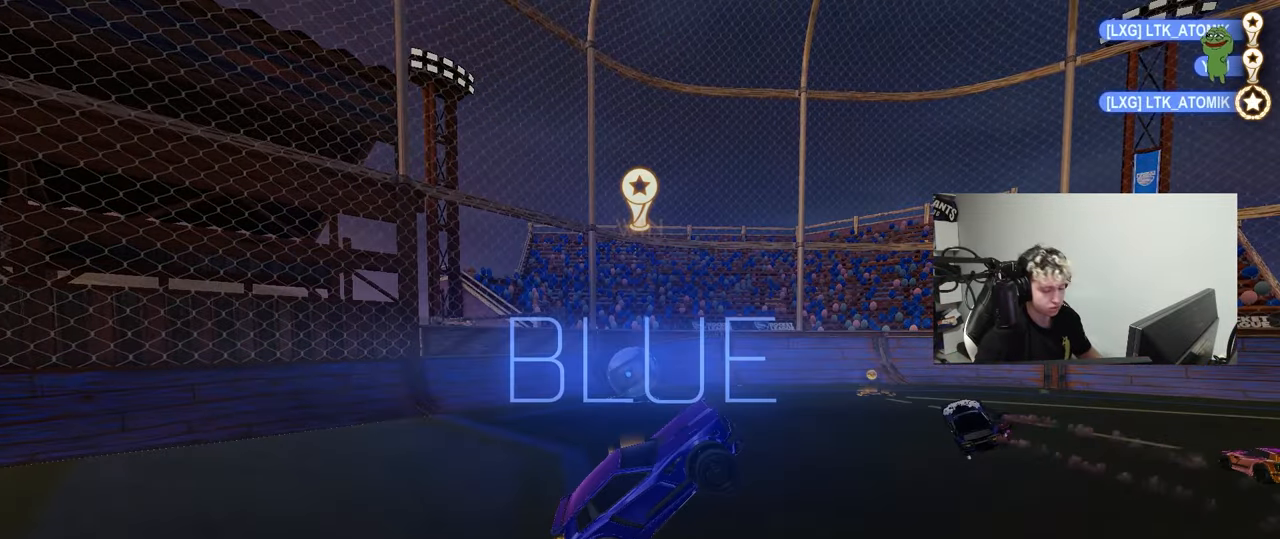
{"keys": [], "mouse": [], "events": []}
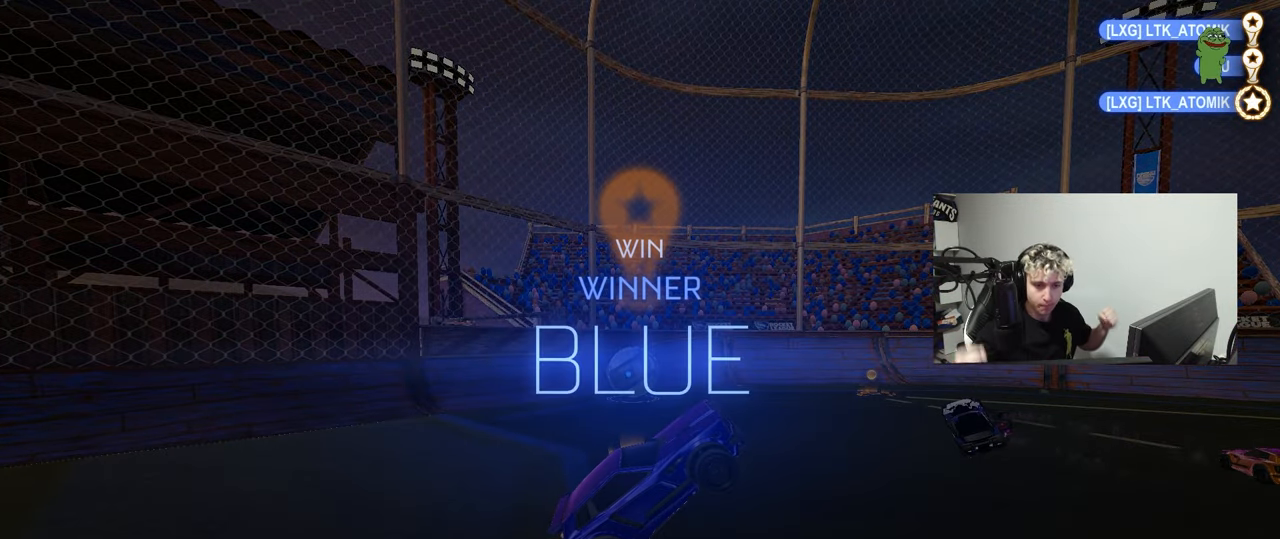
{"keys": [], "mouse": [], "events": []}
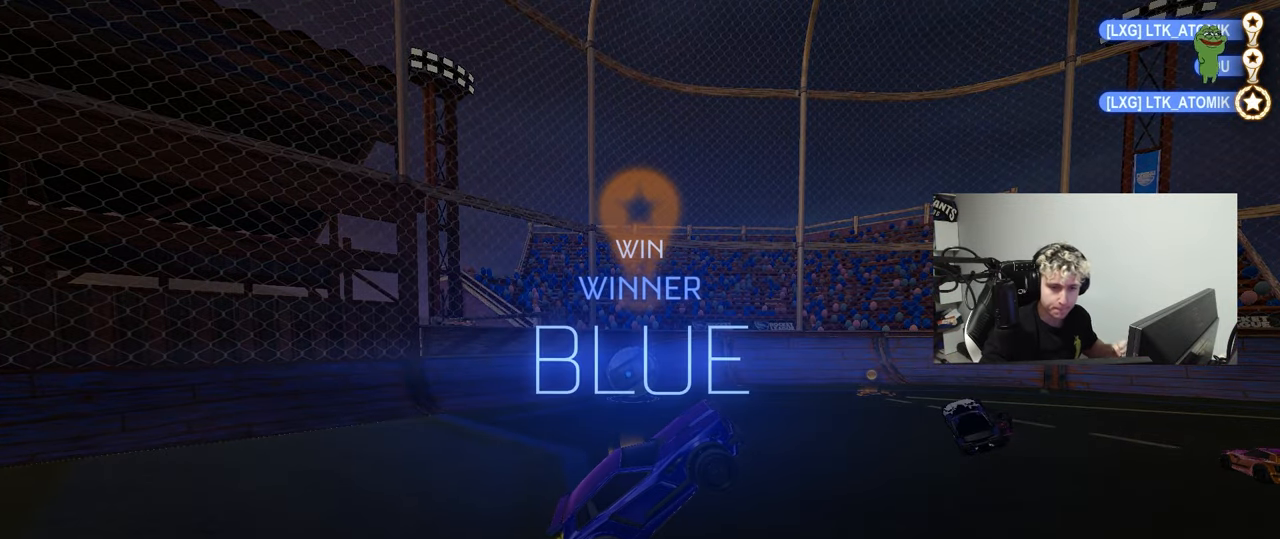
{"keys": [], "mouse": [], "events": []}
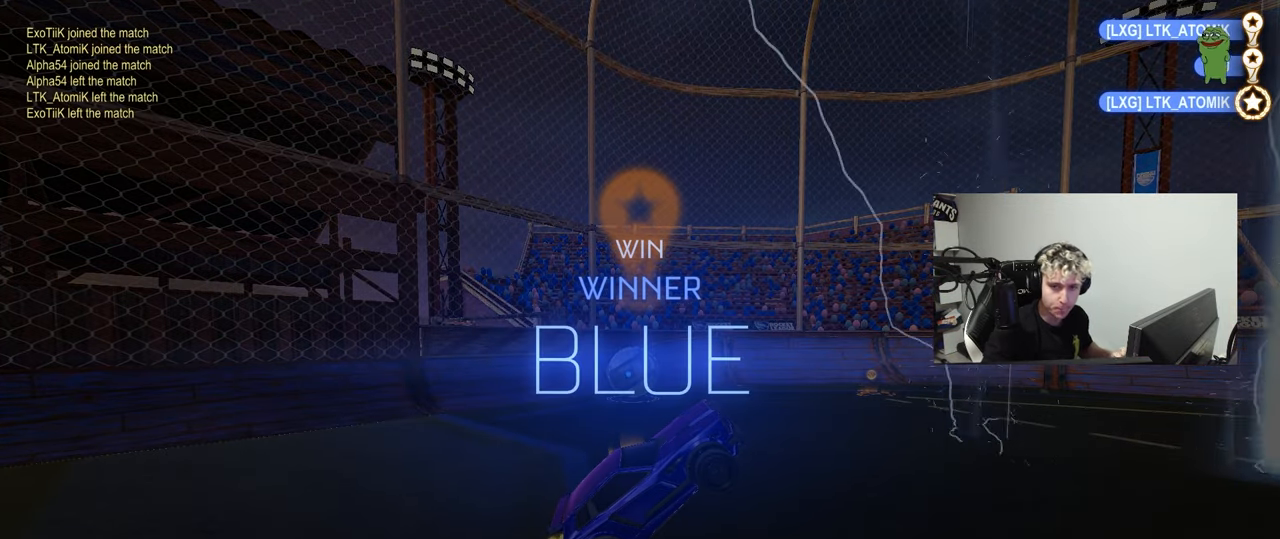
{"keys": [], "mouse": [], "events": []}
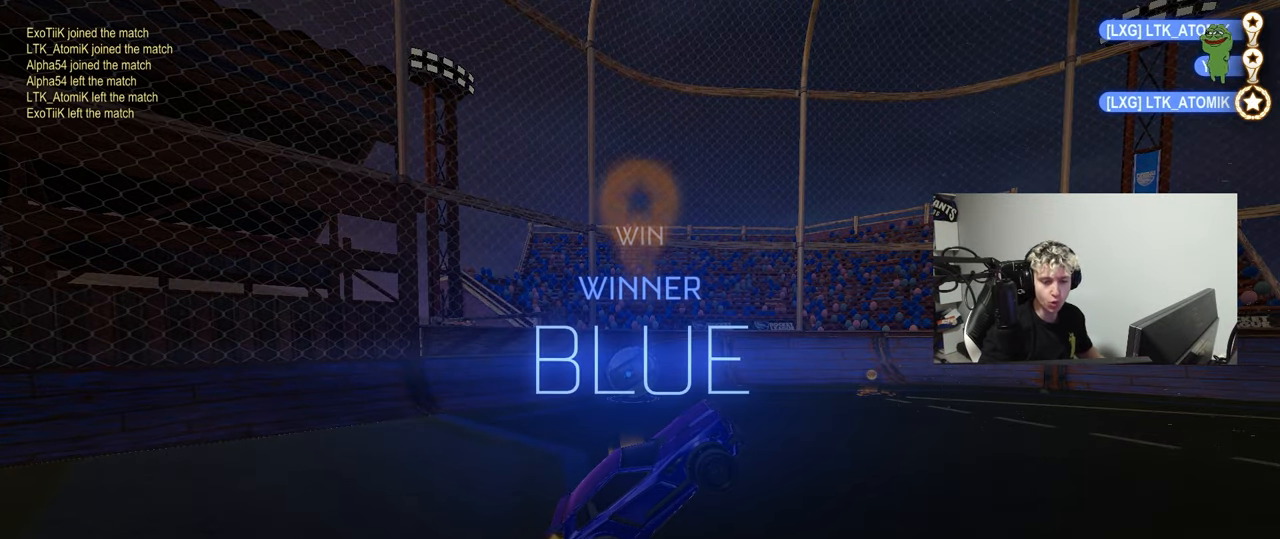
{"keys": [], "mouse": [], "events": [[50, "tab", "down"], [150, "tab", "up"]]}